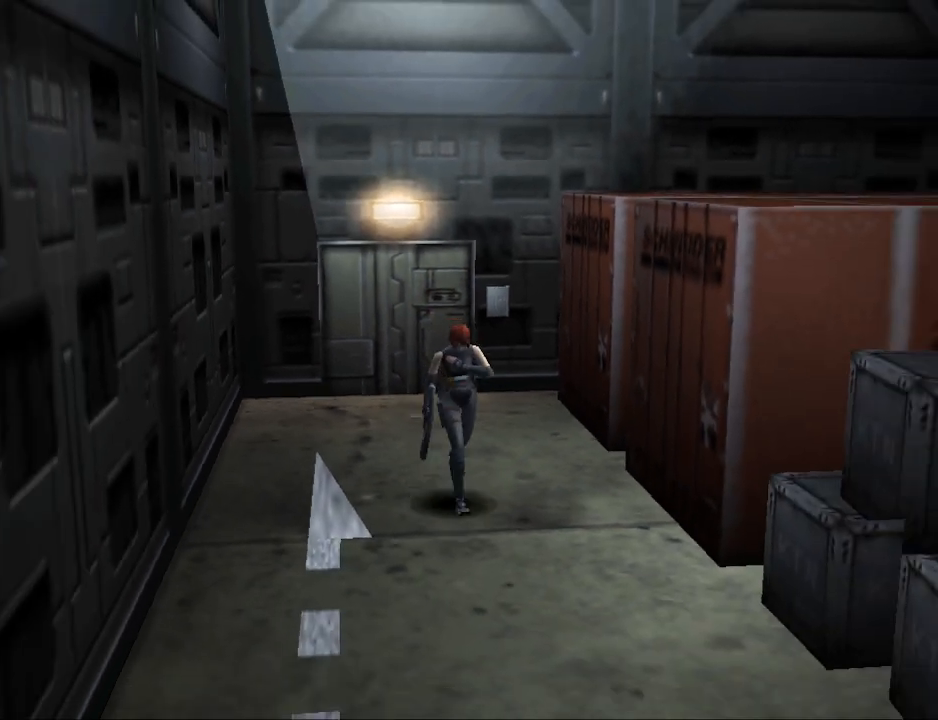
Gameplay with a controller (PlayStation layout); each line is a JSON object with the inputs held at the frame after it. "events" lists button and stick changes between this image and that frame as [ms after this image, input, new state], when the widget could be followed in between. Not read: L2 R2 left_stick right_stick.
{"buttons": ["CIRCLE", "DPAD_UP"], "events": []}
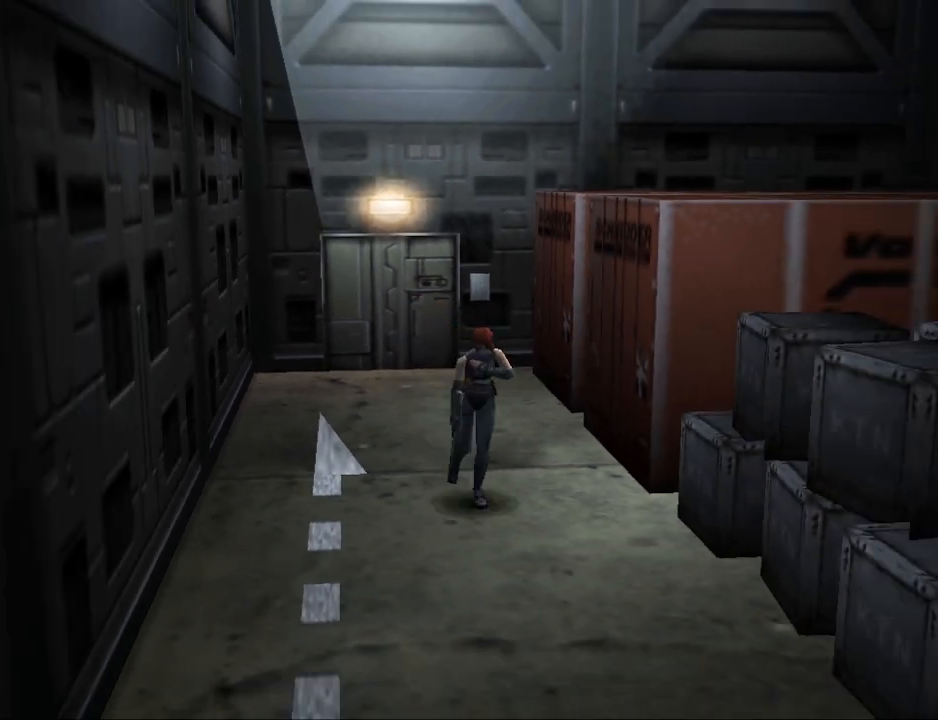
{"buttons": ["CIRCLE", "DPAD_UP"], "events": []}
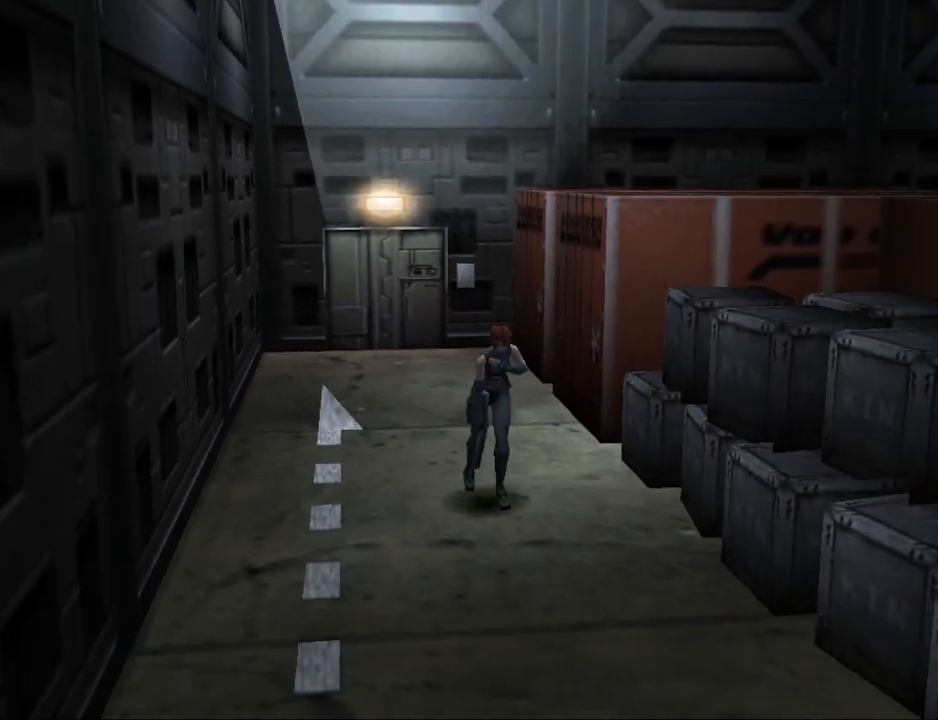
{"buttons": ["CIRCLE", "DPAD_UP"], "events": []}
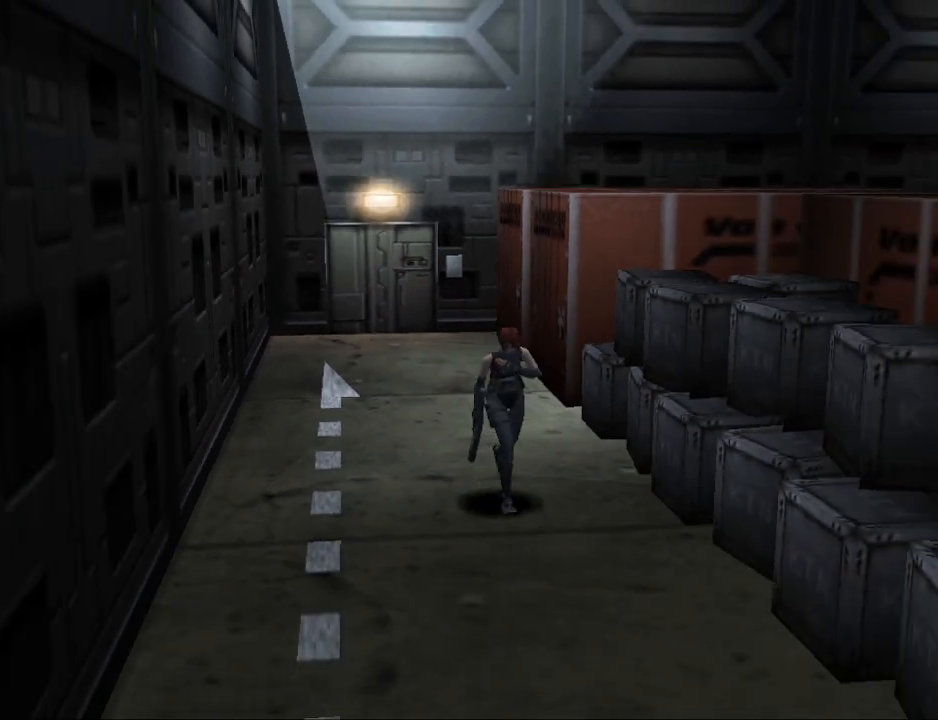
{"buttons": ["CIRCLE", "DPAD_UP"], "events": []}
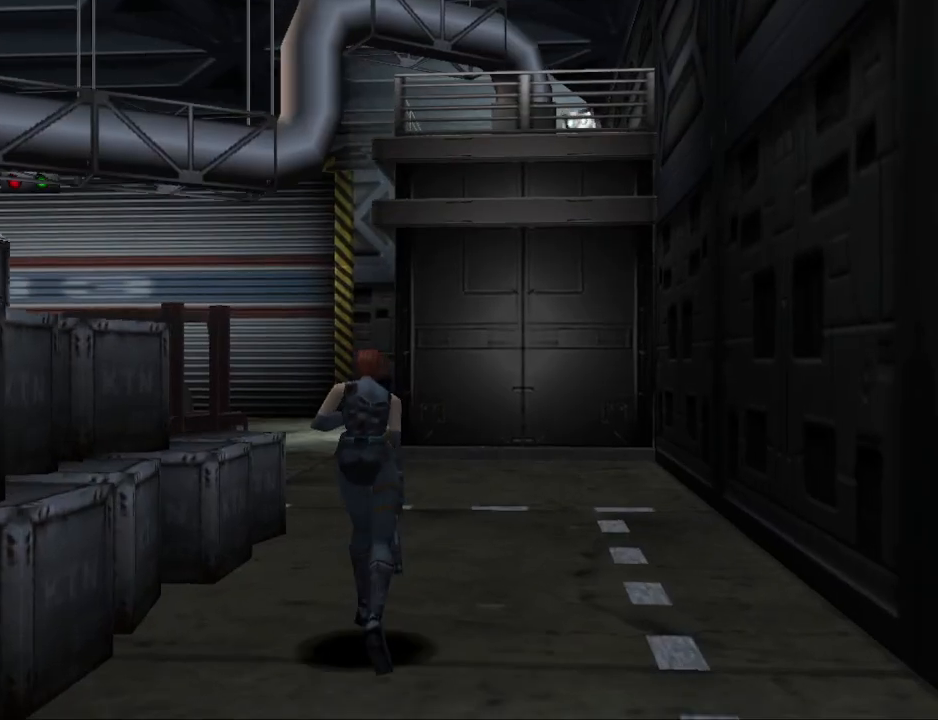
{"buttons": ["CIRCLE", "DPAD_UP"], "events": []}
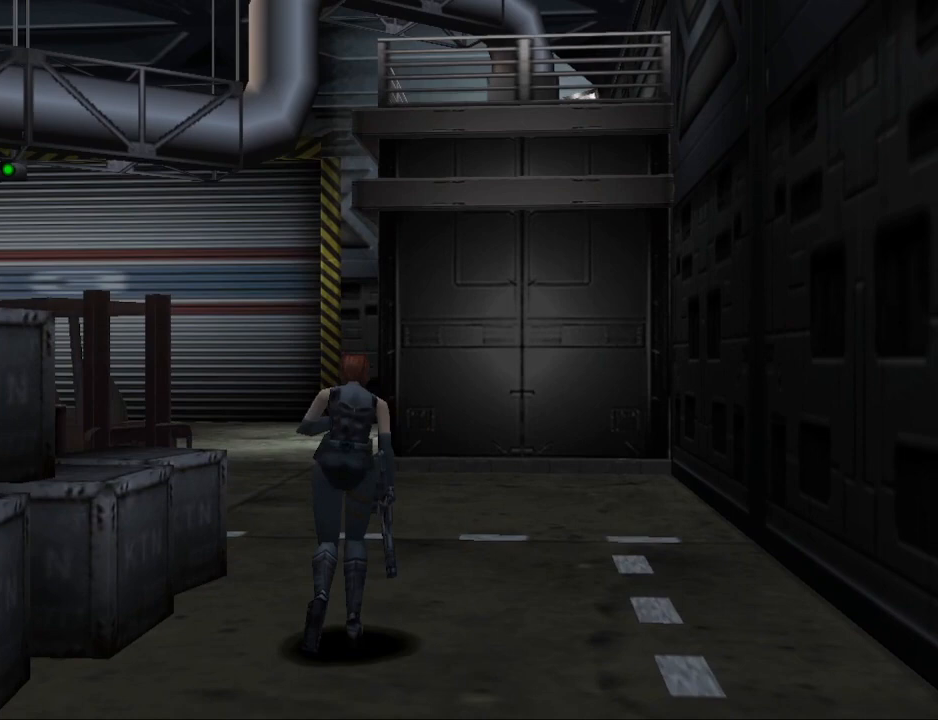
{"buttons": ["CIRCLE", "DPAD_UP"], "events": [[233, "DPAD_LEFT", "down"], [400, "DPAD_LEFT", "up"]]}
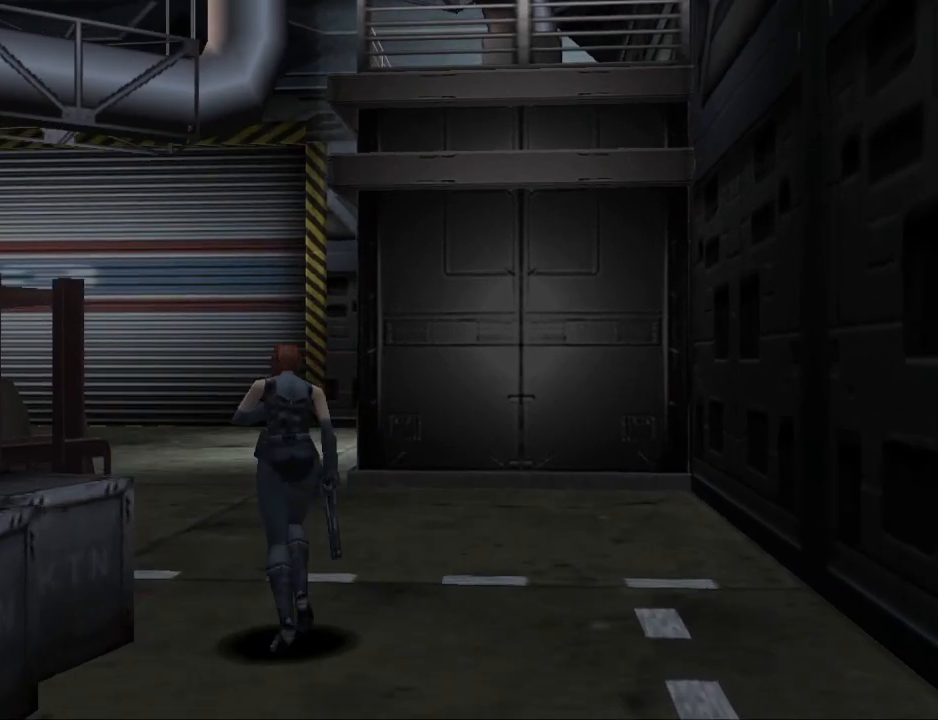
{"buttons": ["CIRCLE", "DPAD_UP", "DPAD_LEFT"], "events": [[500, "DPAD_LEFT", "down"]]}
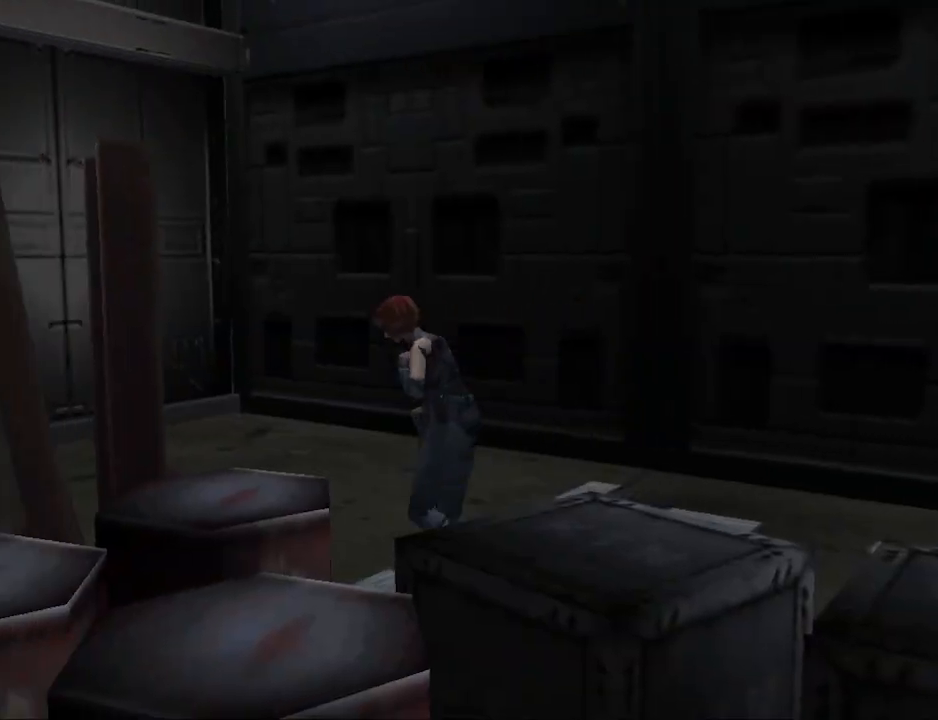
{"buttons": ["CIRCLE", "DPAD_UP"], "events": [[100, "DPAD_LEFT", "up"]]}
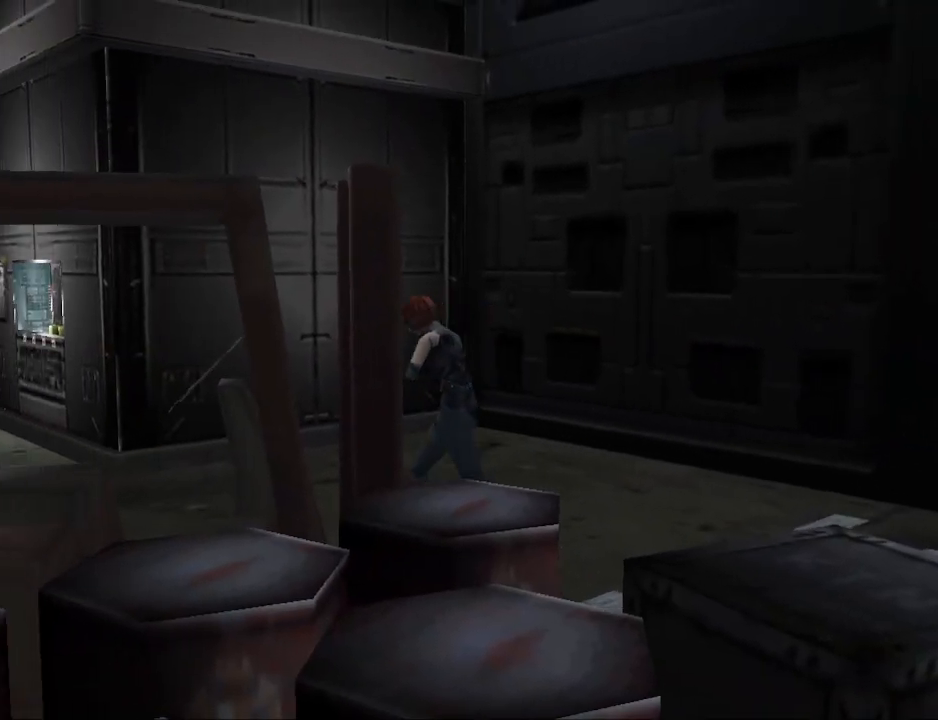
{"buttons": ["CIRCLE", "DPAD_UP"], "events": [[133, "DPAD_LEFT", "down"], [300, "DPAD_LEFT", "up"]]}
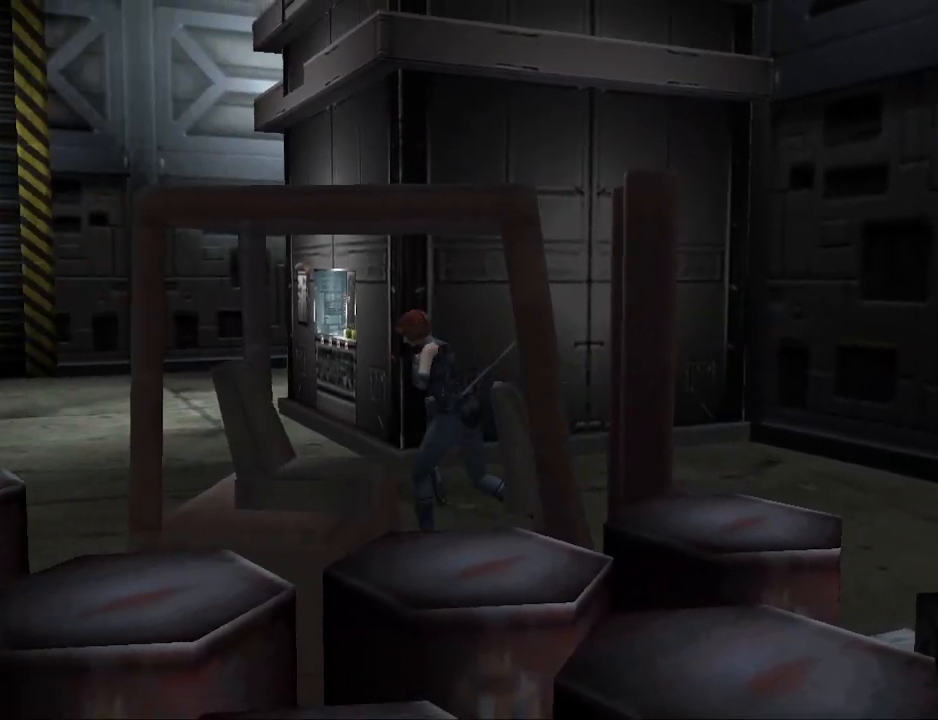
{"buttons": ["CIRCLE", "DPAD_UP", "DPAD_LEFT"], "events": [[500, "DPAD_LEFT", "down"]]}
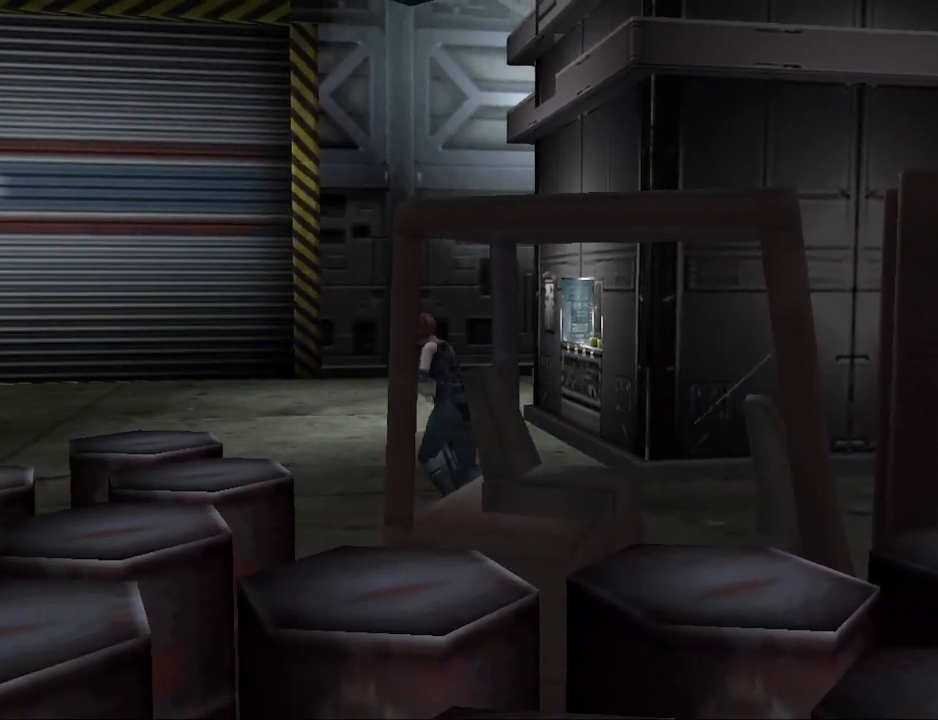
{"buttons": ["CIRCLE", "DPAD_UP"], "events": [[167, "DPAD_LEFT", "up"]]}
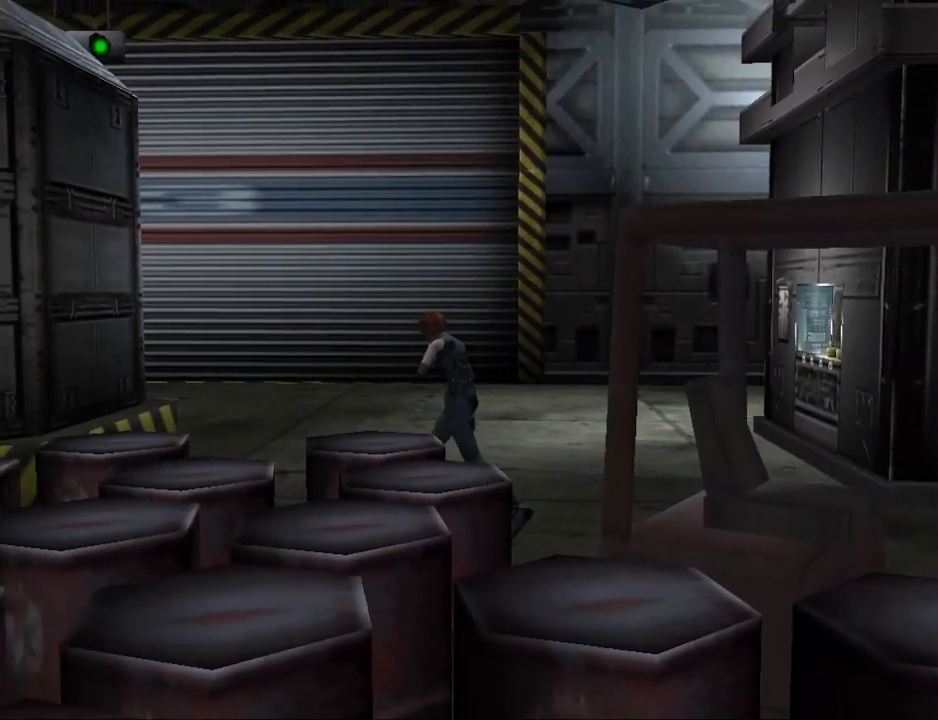
{"buttons": ["CIRCLE", "DPAD_UP"], "events": []}
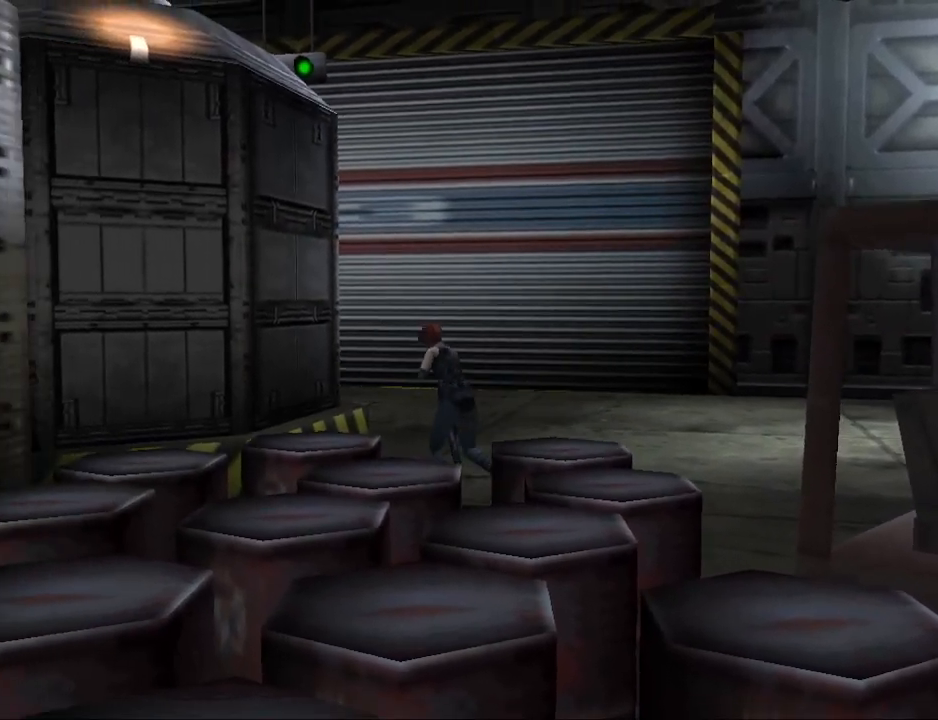
{"buttons": ["CIRCLE", "DPAD_UP"], "events": [[100, "DPAD_RIGHT", "down"], [367, "DPAD_RIGHT", "up"]]}
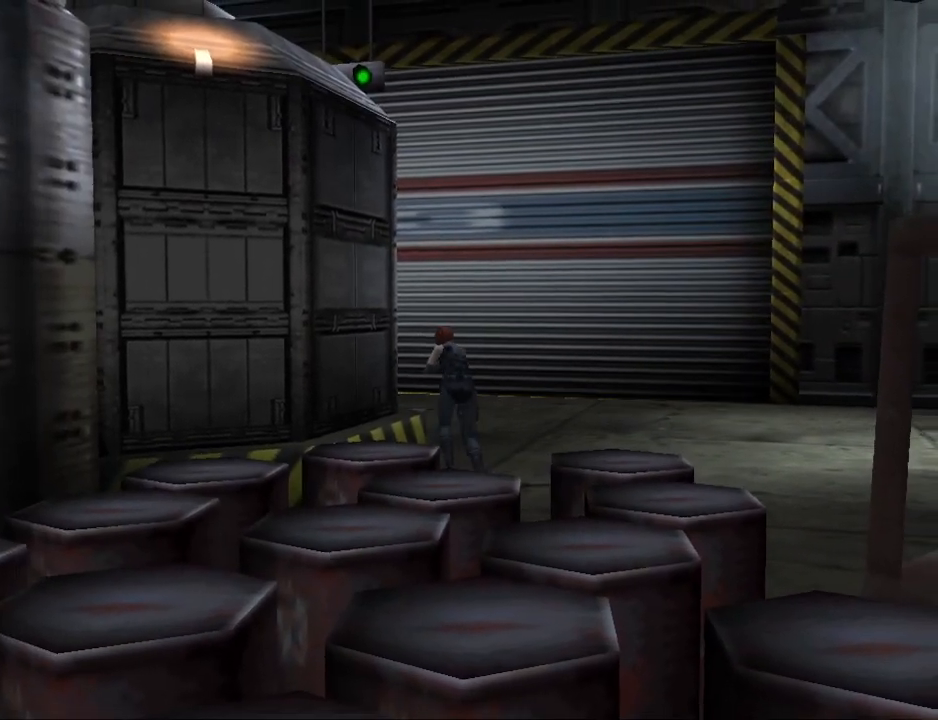
{"buttons": ["CIRCLE", "DPAD_UP", "DPAD_LEFT"], "events": [[467, "DPAD_LEFT", "down"]]}
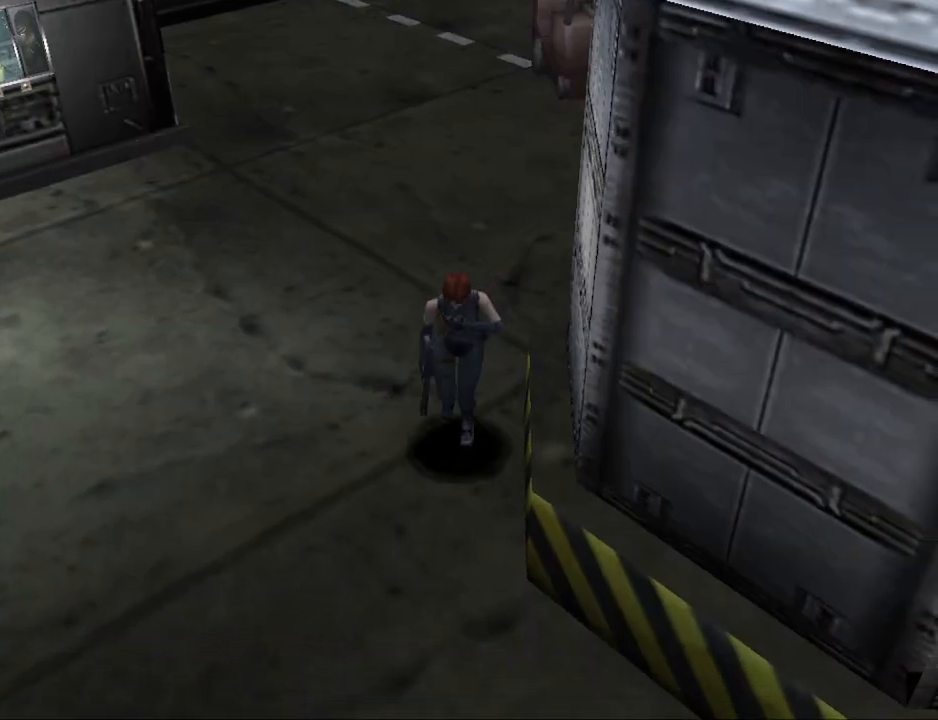
{"buttons": ["CIRCLE", "DPAD_UP"], "events": [[367, "DPAD_LEFT", "up"]]}
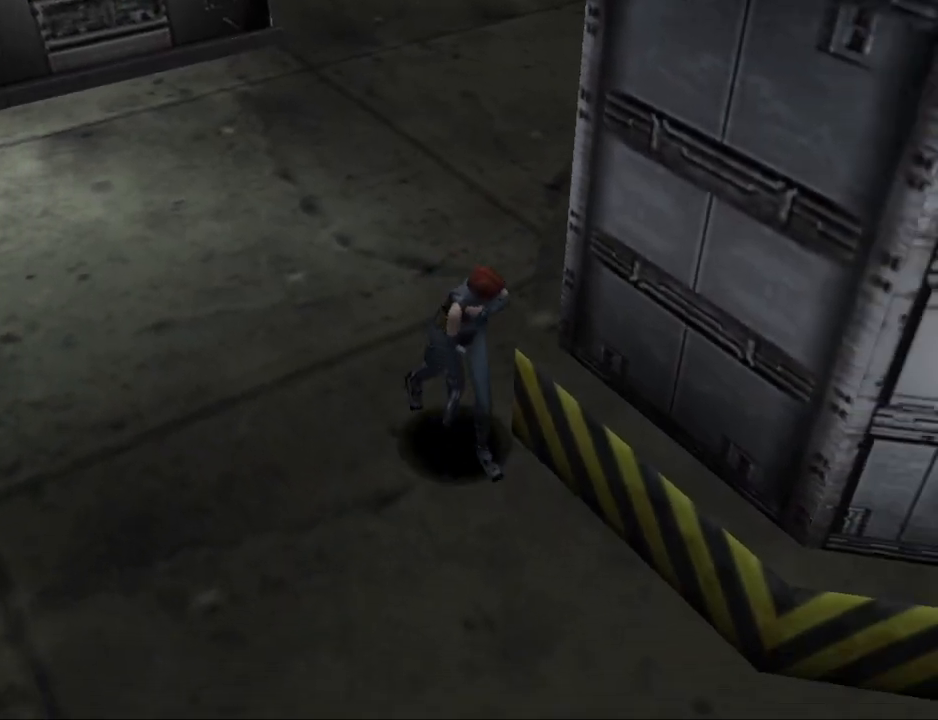
{"buttons": ["CIRCLE", "DPAD_UP", "DPAD_LEFT"], "events": [[433, "DPAD_LEFT", "down"]]}
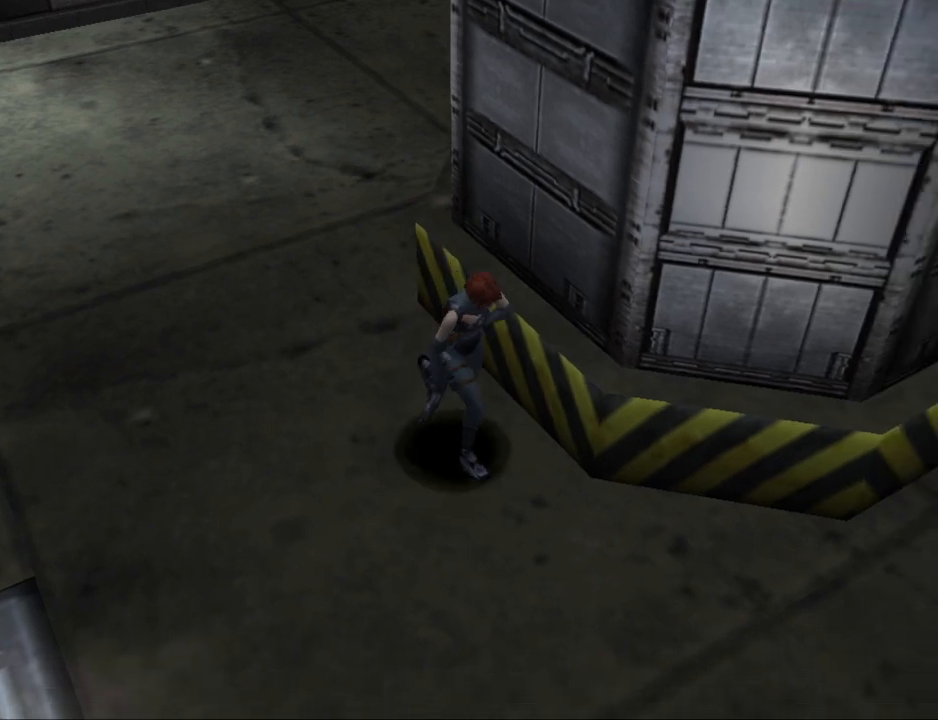
{"buttons": ["CIRCLE", "DPAD_UP"], "events": [[267, "DPAD_LEFT", "up"]]}
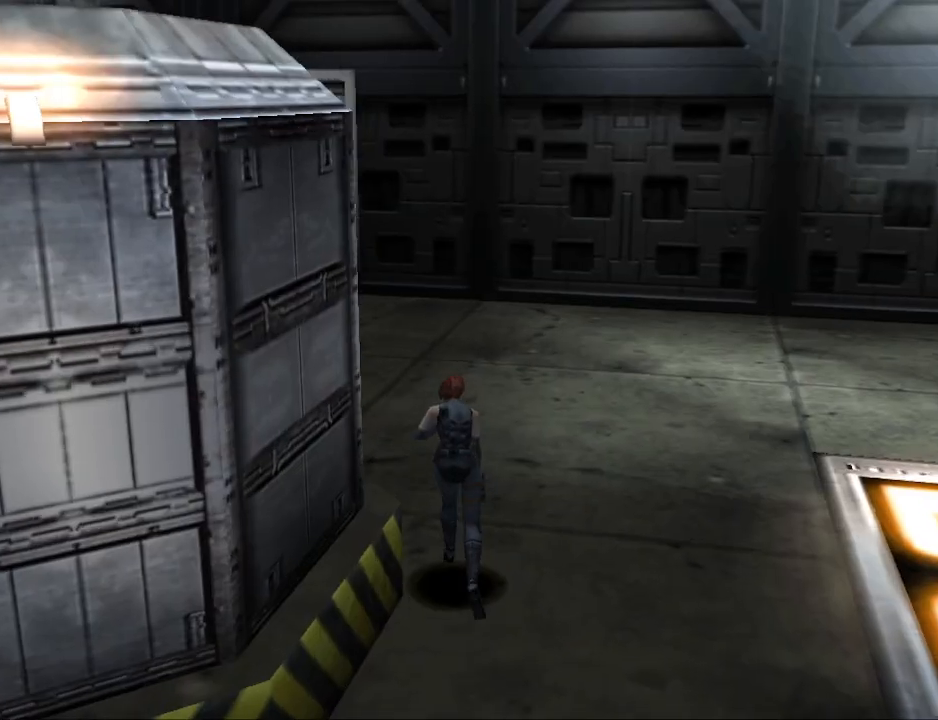
{"buttons": ["CIRCLE", "DPAD_UP"], "events": [[33, "DPAD_LEFT", "down"], [333, "DPAD_LEFT", "up"]]}
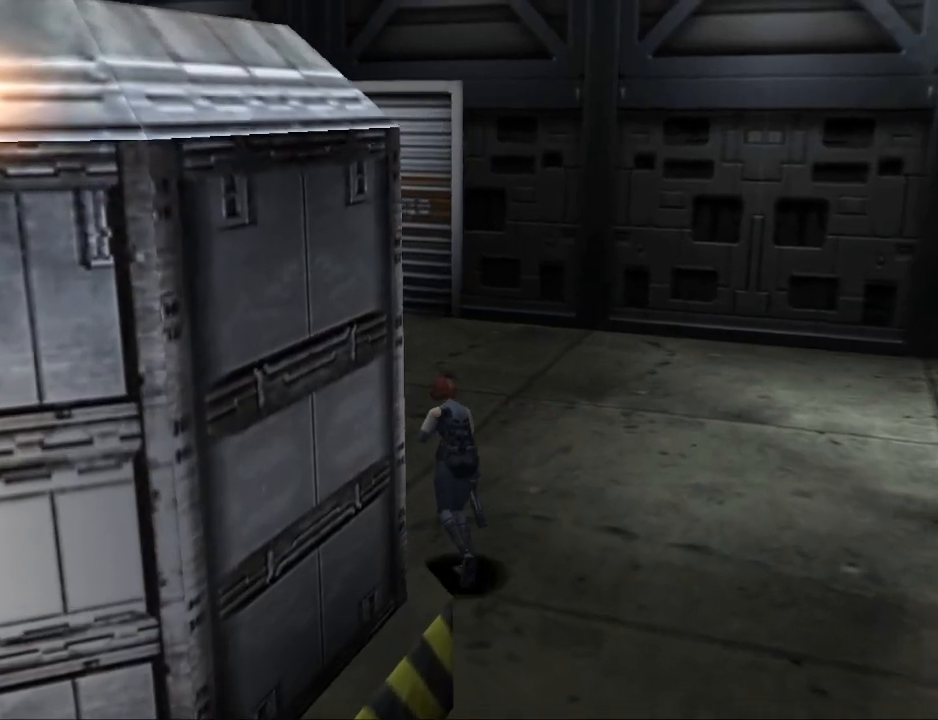
{"buttons": ["CIRCLE", "DPAD_UP", "DPAD_LEFT"], "events": [[500, "DPAD_LEFT", "down"]]}
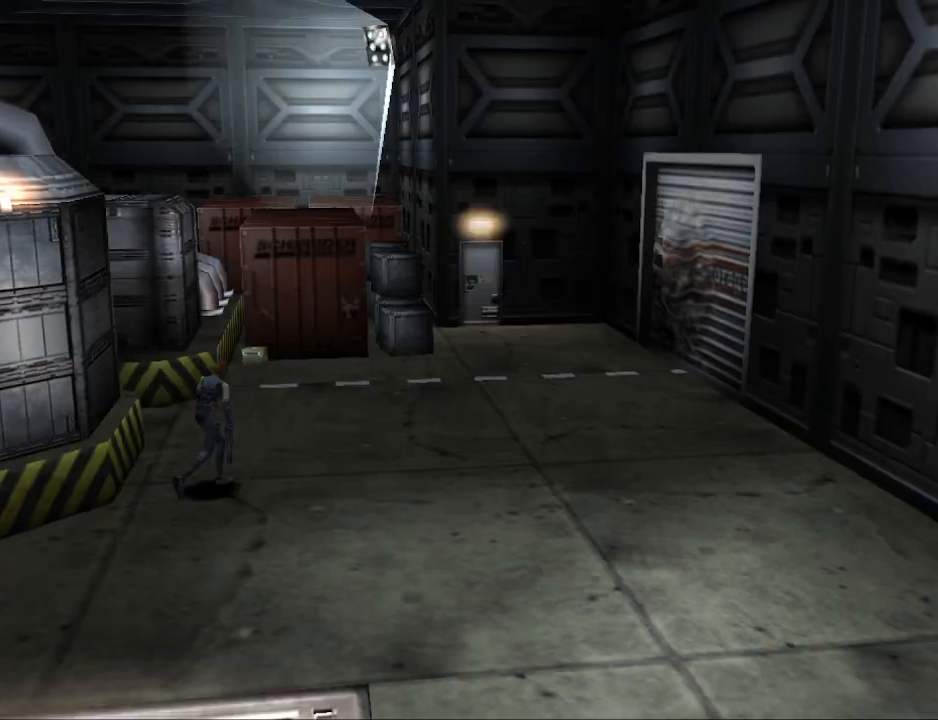
{"buttons": ["CIRCLE", "DPAD_UP"], "events": [[133, "DPAD_LEFT", "up"]]}
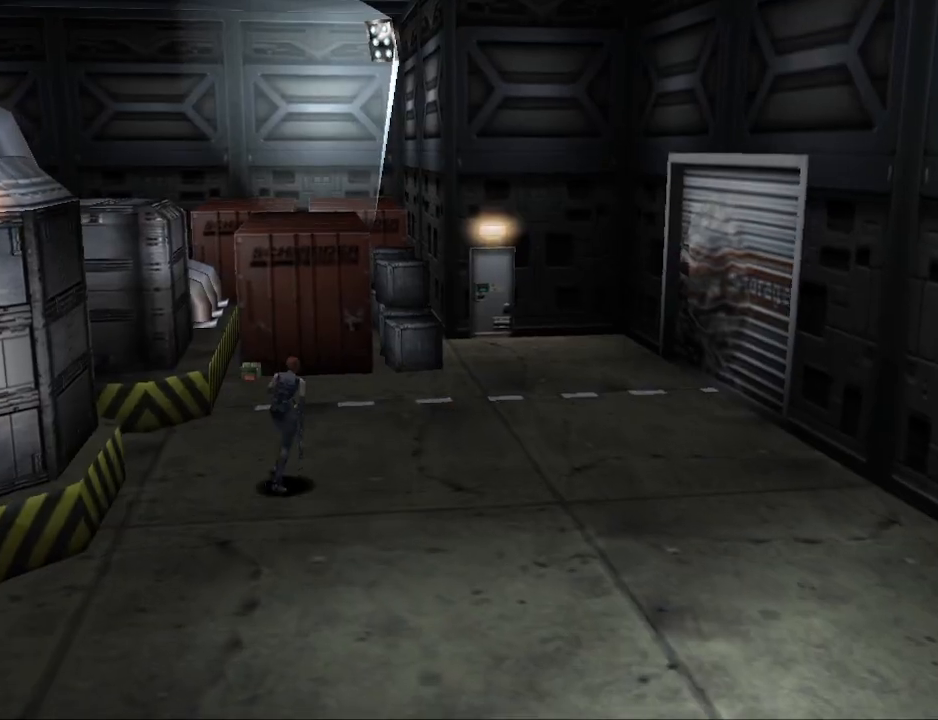
{"buttons": ["CIRCLE", "DPAD_UP"], "events": []}
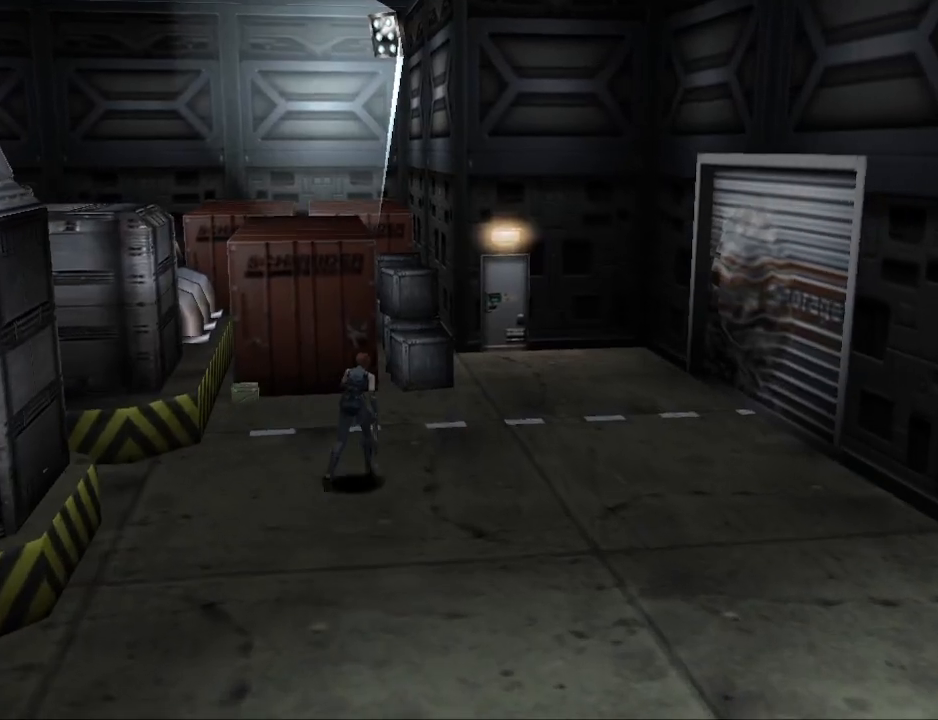
{"buttons": ["CIRCLE", "DPAD_UP"], "events": [[267, "DPAD_RIGHT", "down"], [400, "DPAD_RIGHT", "up"]]}
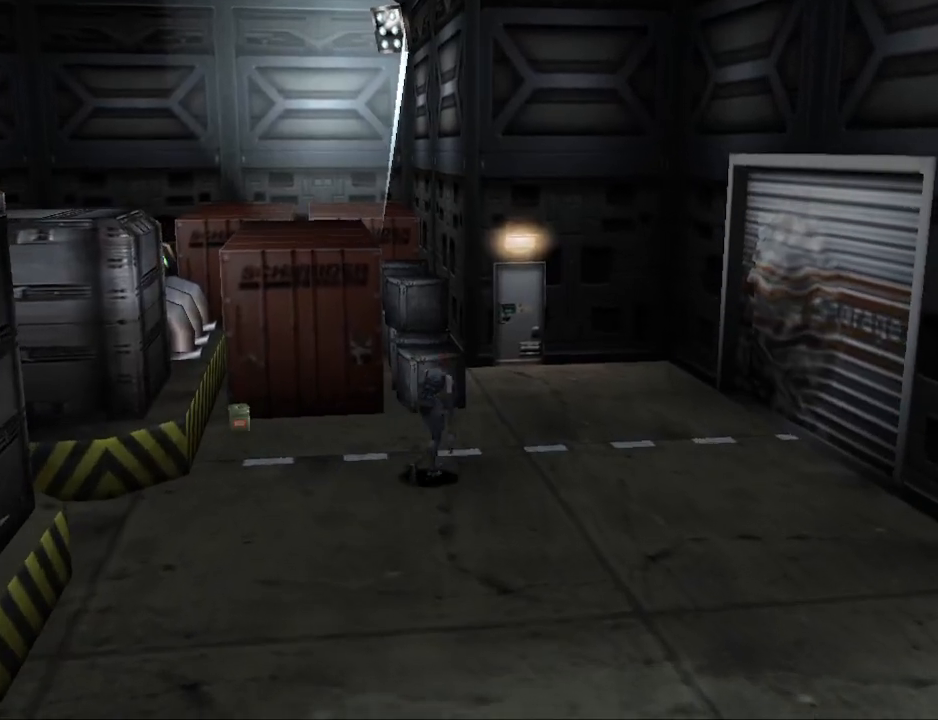
{"buttons": ["CIRCLE", "DPAD_UP"], "events": []}
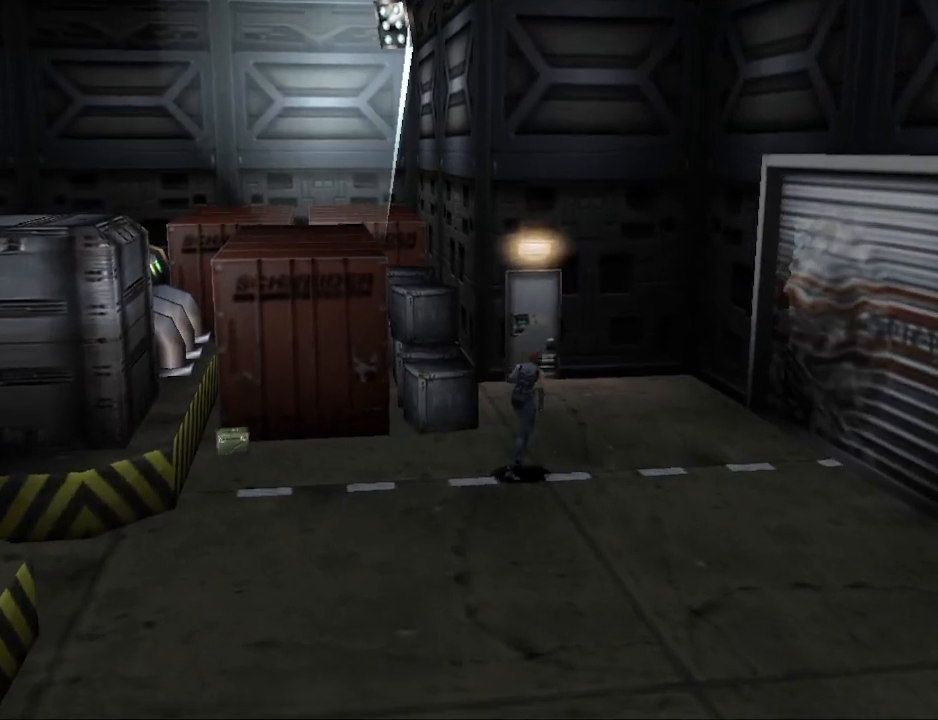
{"buttons": ["CIRCLE", "DPAD_UP", "DPAD_LEFT"], "events": [[500, "DPAD_LEFT", "down"]]}
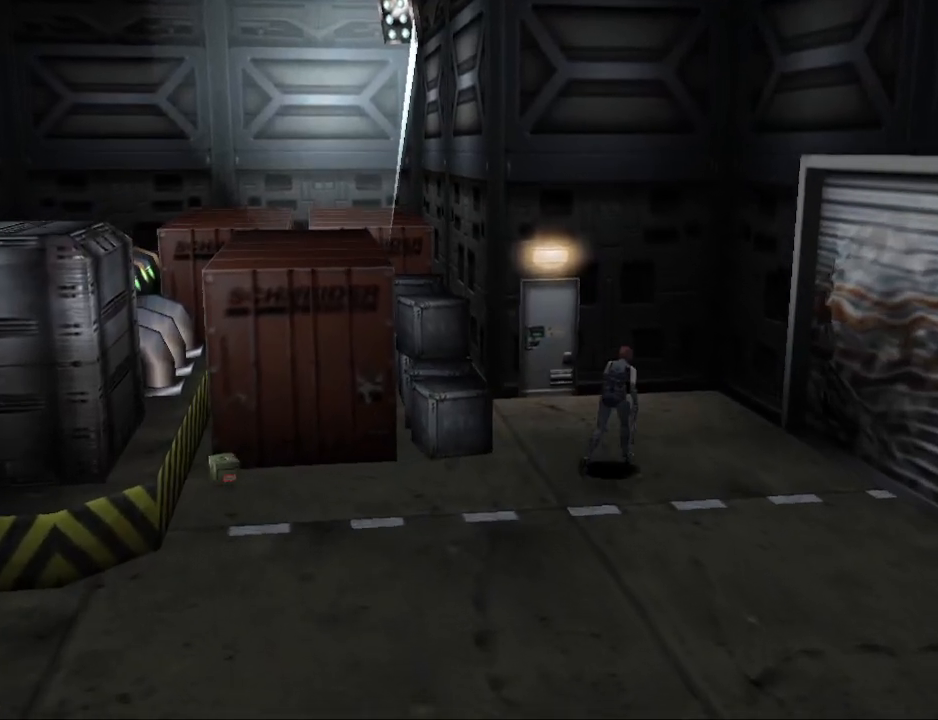
{"buttons": ["CIRCLE", "DPAD_UP"], "events": [[367, "DPAD_LEFT", "up"]]}
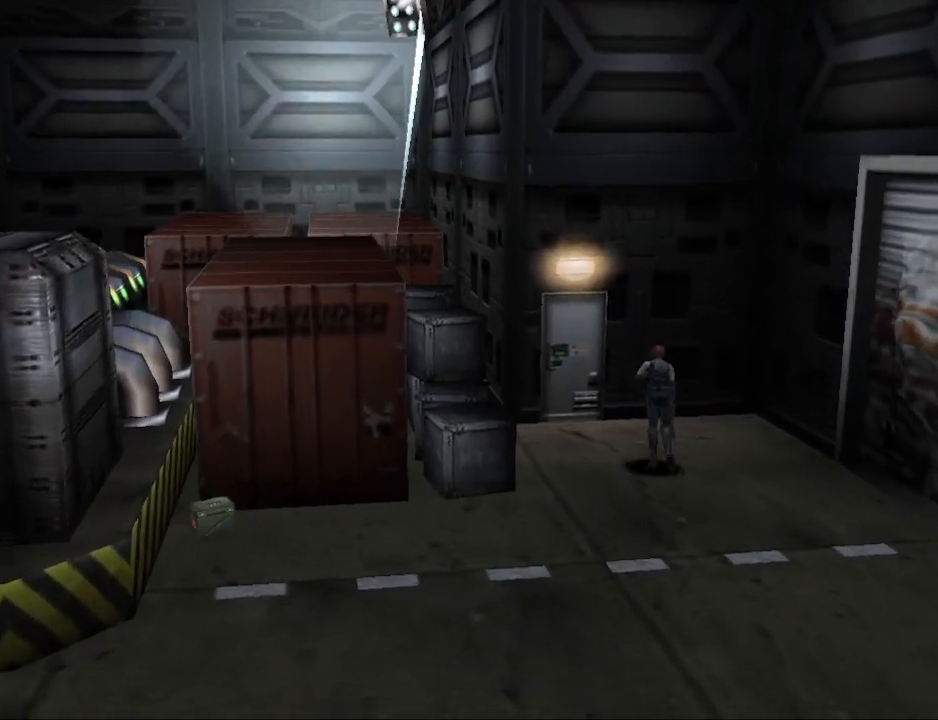
{"buttons": ["CIRCLE", "DPAD_UP"], "events": [[167, "DPAD_LEFT", "down"], [400, "DPAD_LEFT", "up"]]}
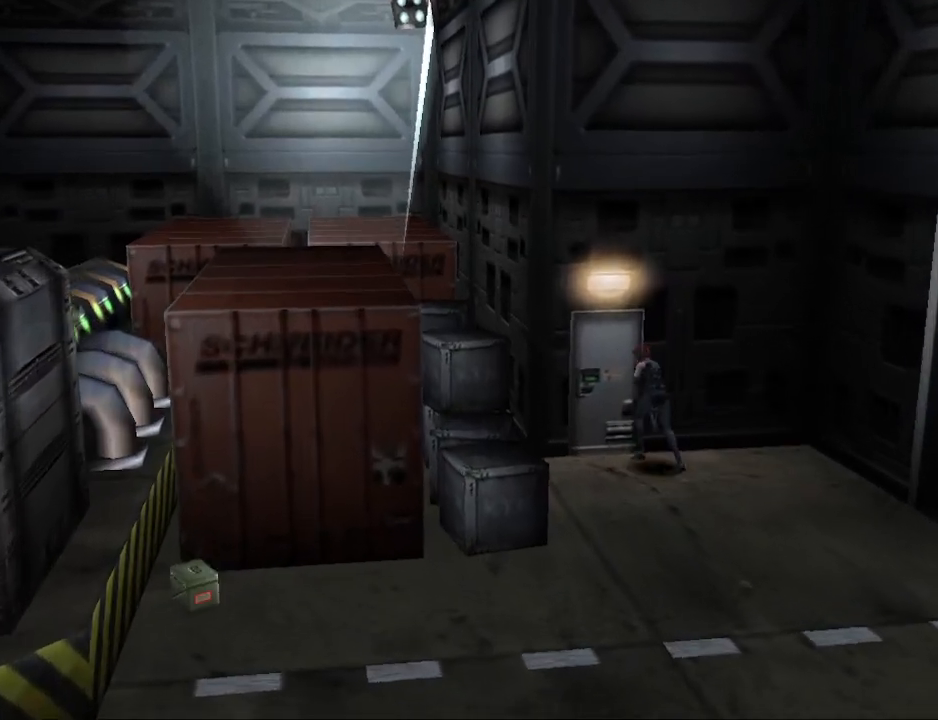
{"buttons": [], "events": [[100, "DPAD_RIGHT", "down"], [167, "CIRCLE", "up"], [233, "CROSS", "down"], [267, "DPAD_RIGHT", "up"], [333, "CROSS", "up"], [333, "DPAD_UP", "up"]]}